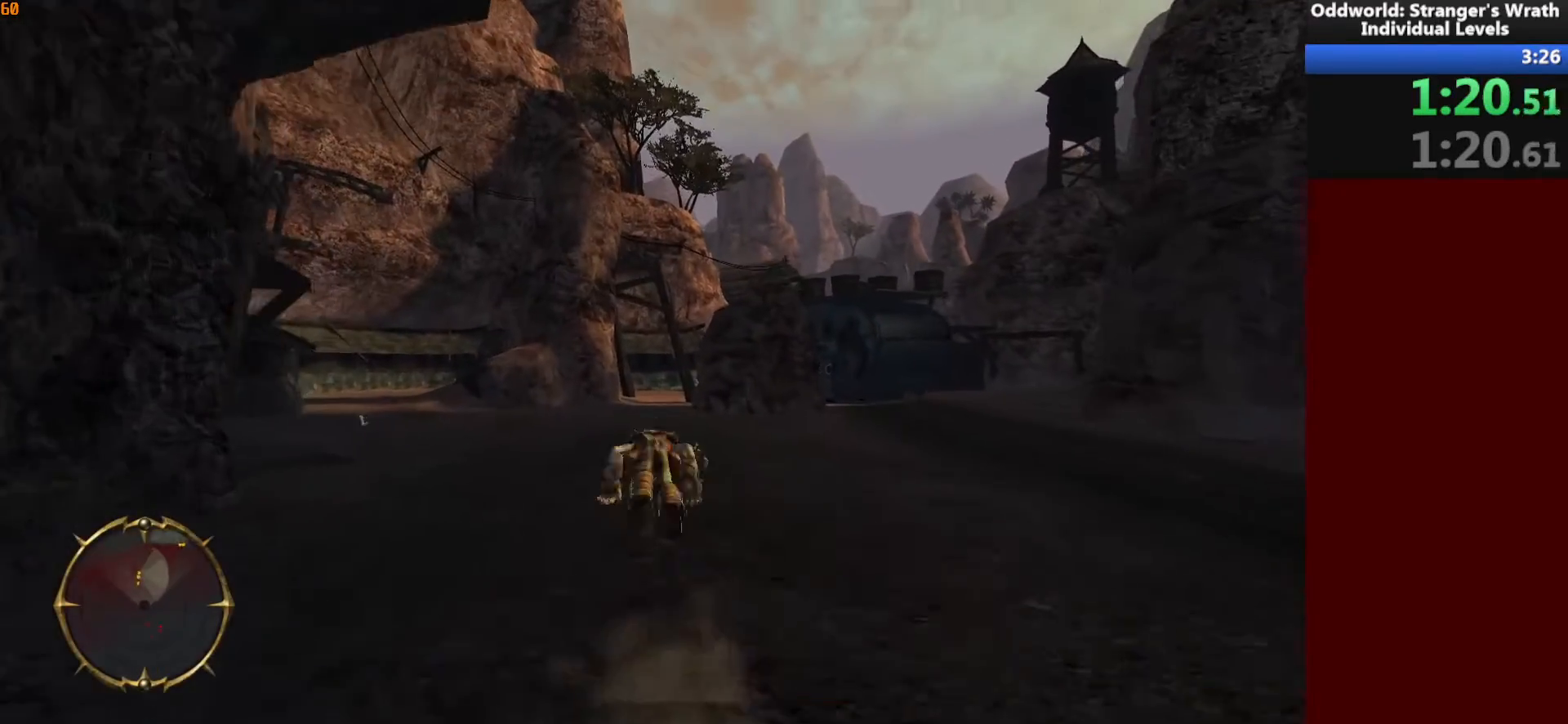
Gameplay with keyboard and mouse; each line is a JSON object with the keys and mouse buttons held at the frame after it. "events" lists presses ("down") and releases ("up") of "a", "ctrl", "d", "e", "f", "q", "r", "s", "shift", "space", "tab", "w", "mouse_left", "mouse_wheel", "mouse_right", "mouse_mb4" and "mouse_mb5" between this image and that frame as [ms after this image, input, new state], when the widget could be followed in between. "mouse_left", "mouse_wheel", "mouse_right", "mouse_mb4", "mouse_mb5" = the "left", "wheel", "right", "mb4", "mb5" buttons of the "mouse" list. No other keys are recorded. "wheel" means that the mouse wheel is clicked or scrolled. Mouse movement is not recorded.
{"keys": ["w"], "mouse": [], "events": []}
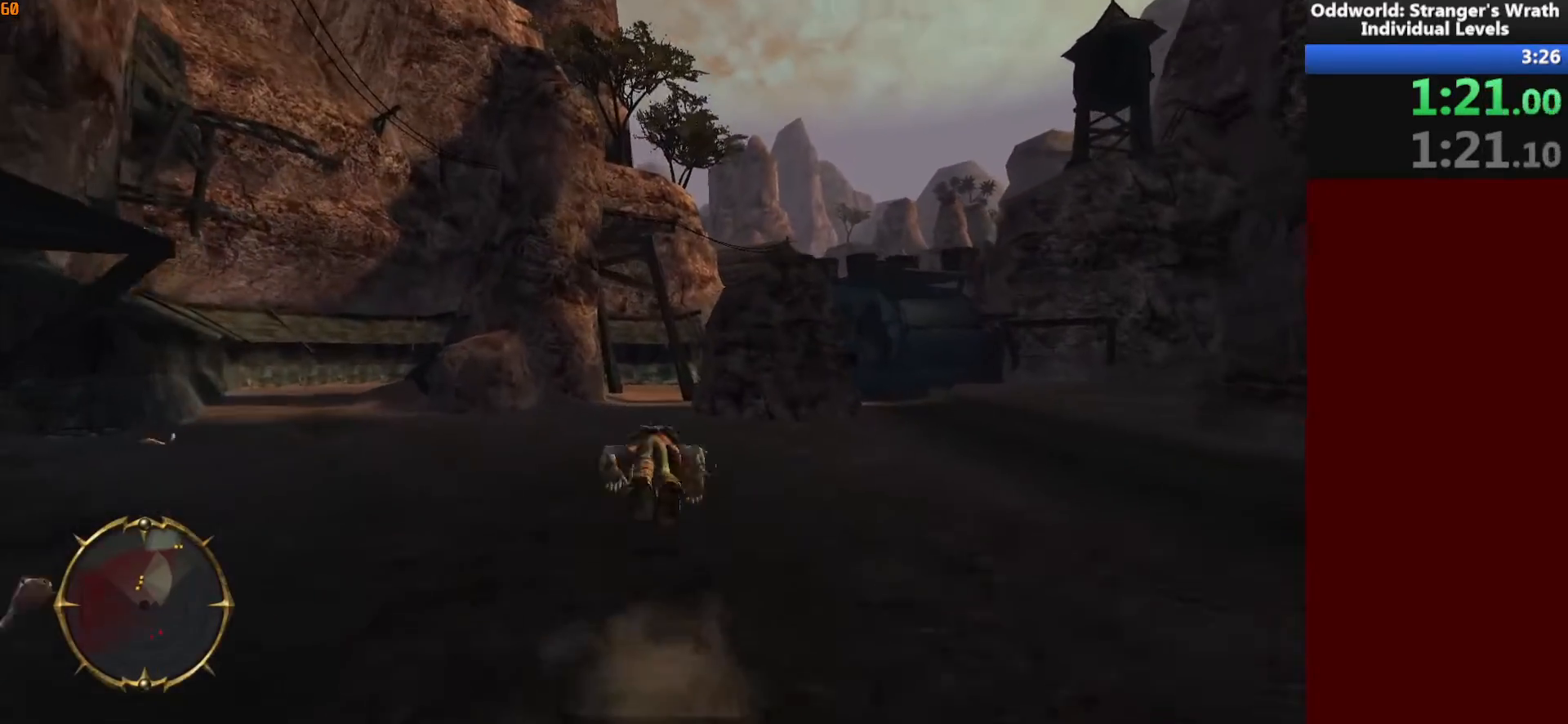
{"keys": ["w"], "mouse": [], "events": []}
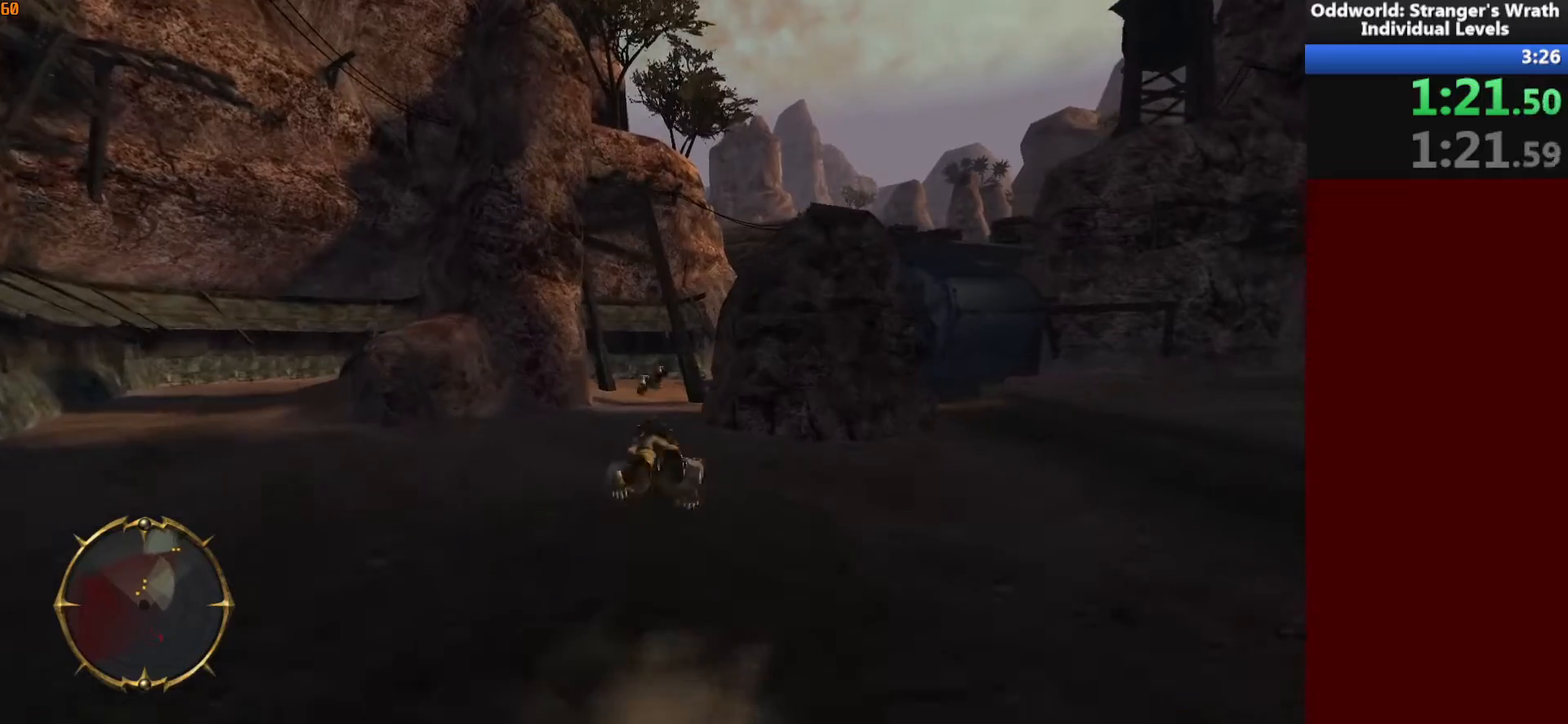
{"keys": ["w"], "mouse": [], "events": []}
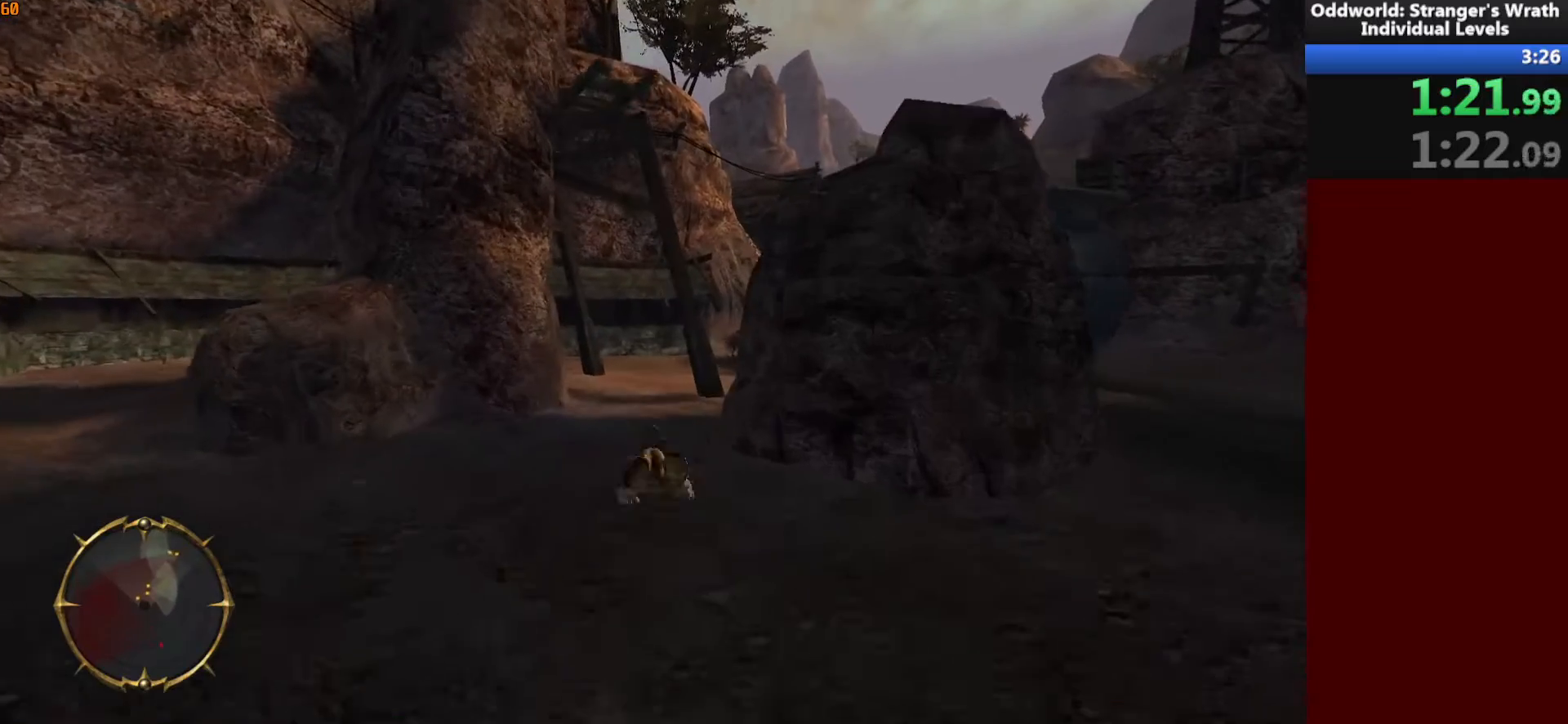
{"keys": ["d", "tab", "w"], "mouse": [], "events": [[167, "d", "down"], [333, "d", "up"], [433, "tab", "down"], [467, "d", "down"]]}
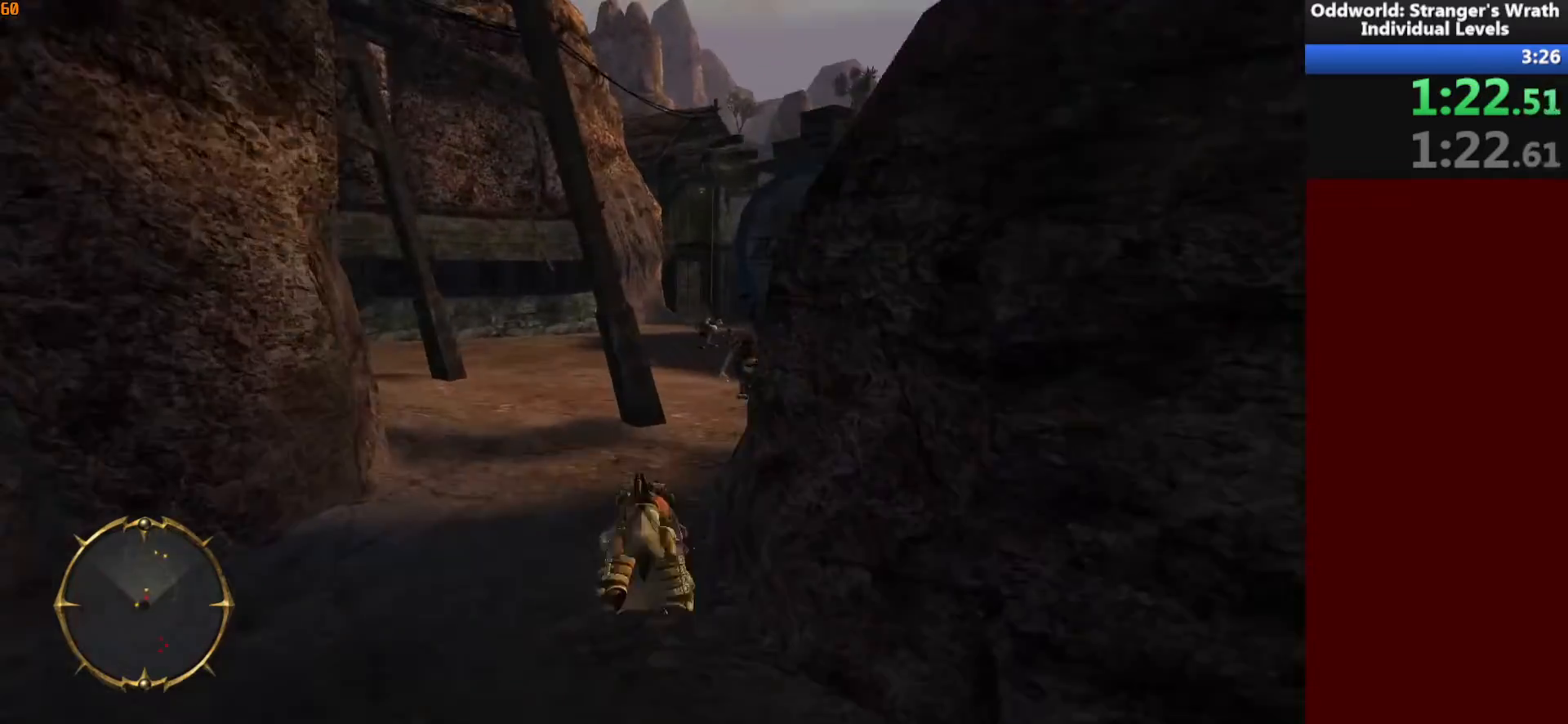
{"keys": ["w"], "mouse": [], "events": [[33, "tab", "up"], [167, "d", "up"]]}
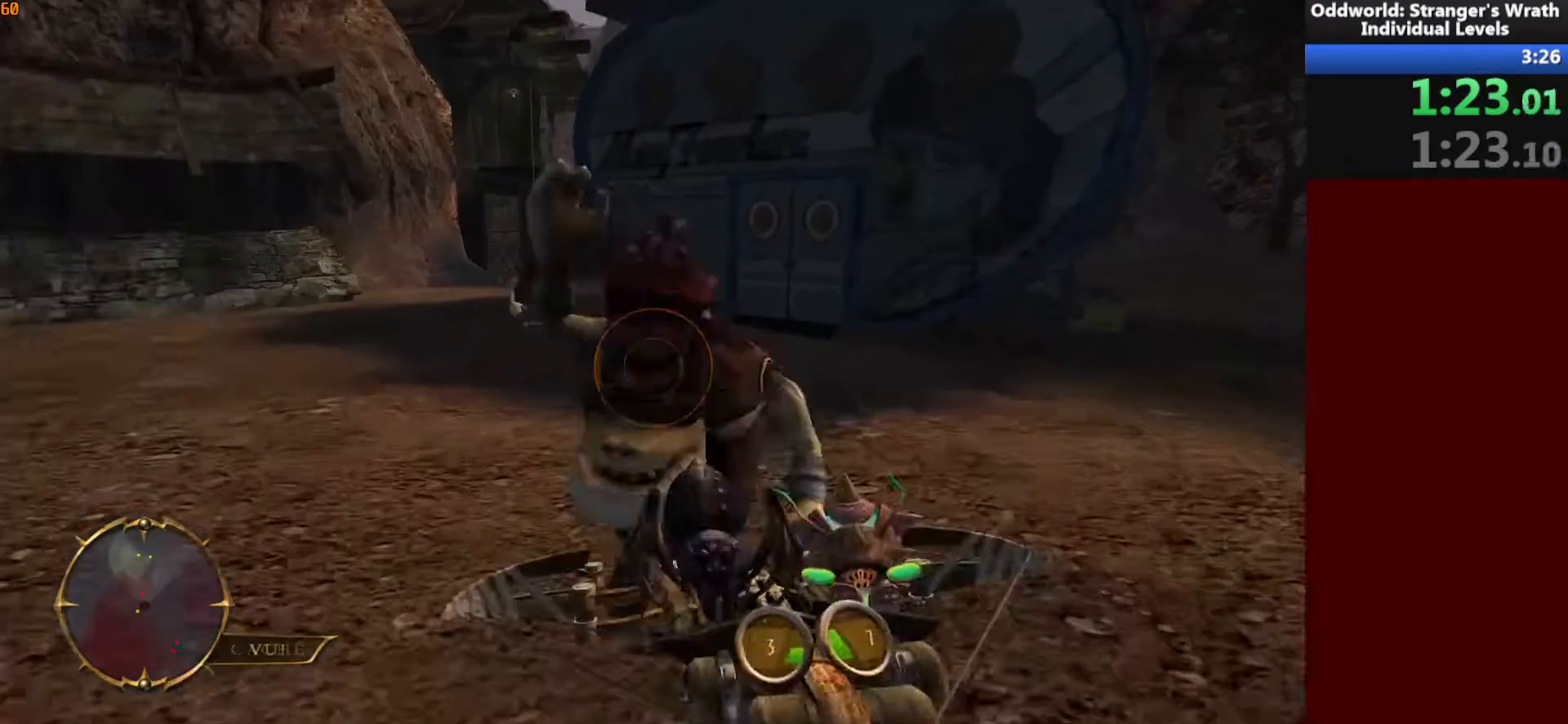
{"keys": ["d", "w"], "mouse": [], "events": [[33, "q", "down"], [133, "q", "up"], [300, "d", "down"]]}
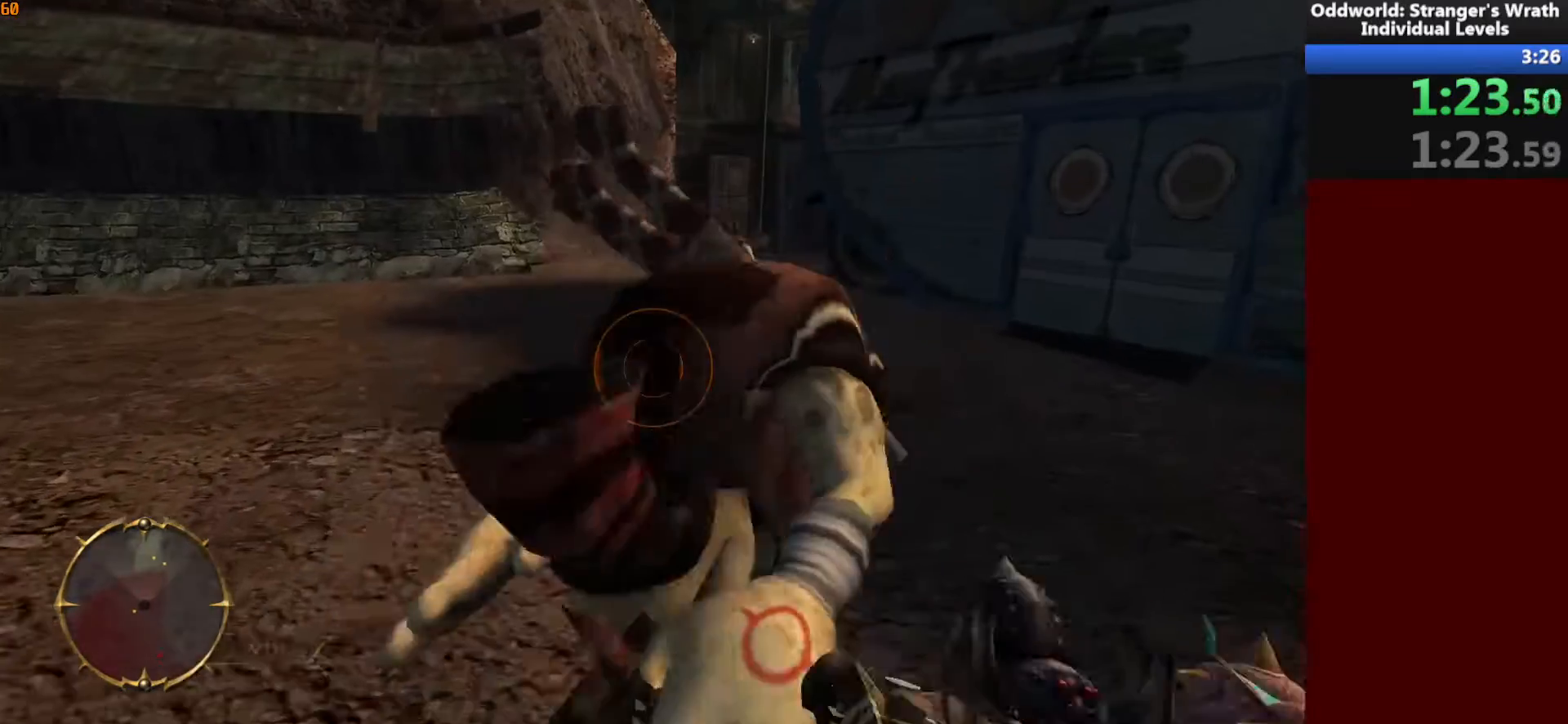
{"keys": ["q"], "mouse": [], "events": [[67, "d", "up"], [500, "q", "down"], [500, "w", "up"]]}
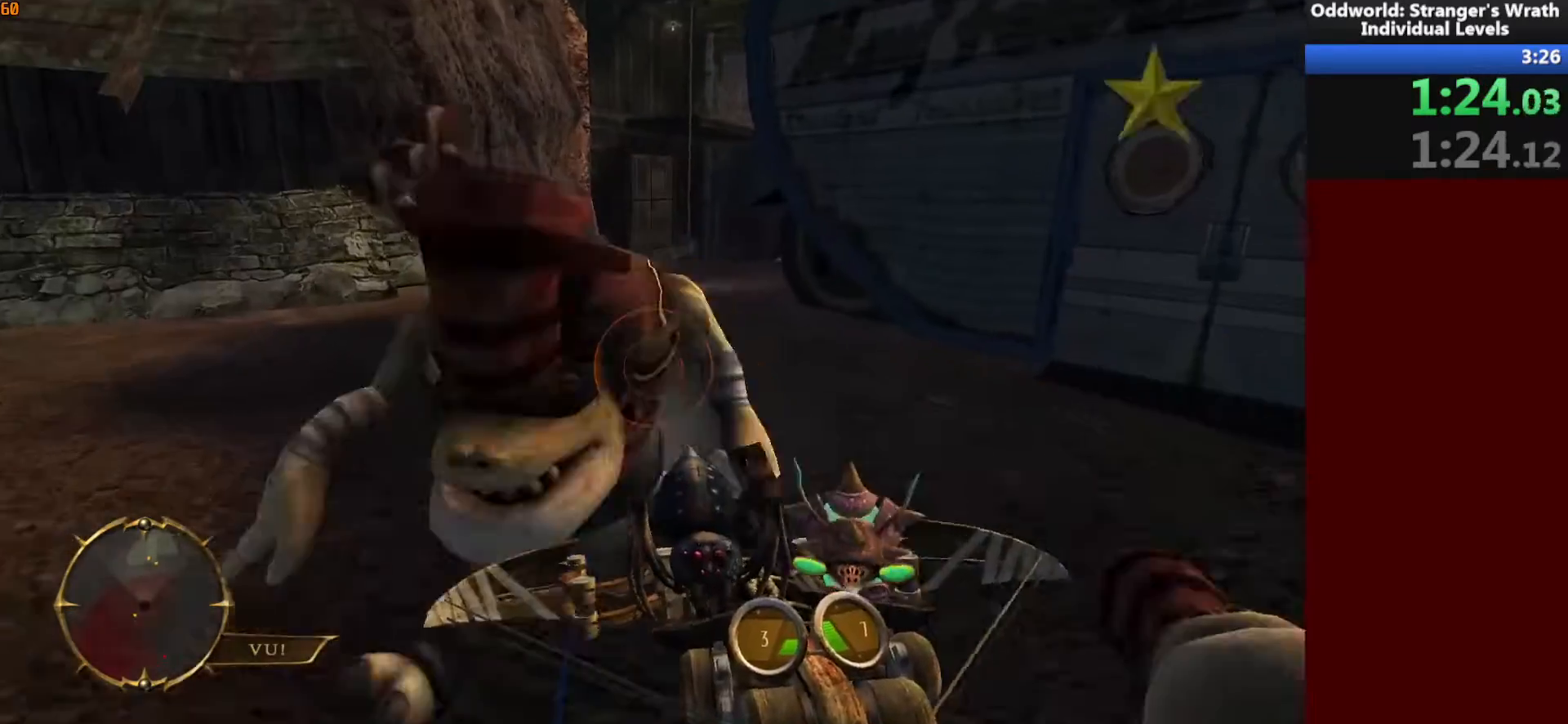
{"keys": ["ctrl"], "mouse": [], "events": [[67, "ctrl", "down"], [100, "q", "up"]]}
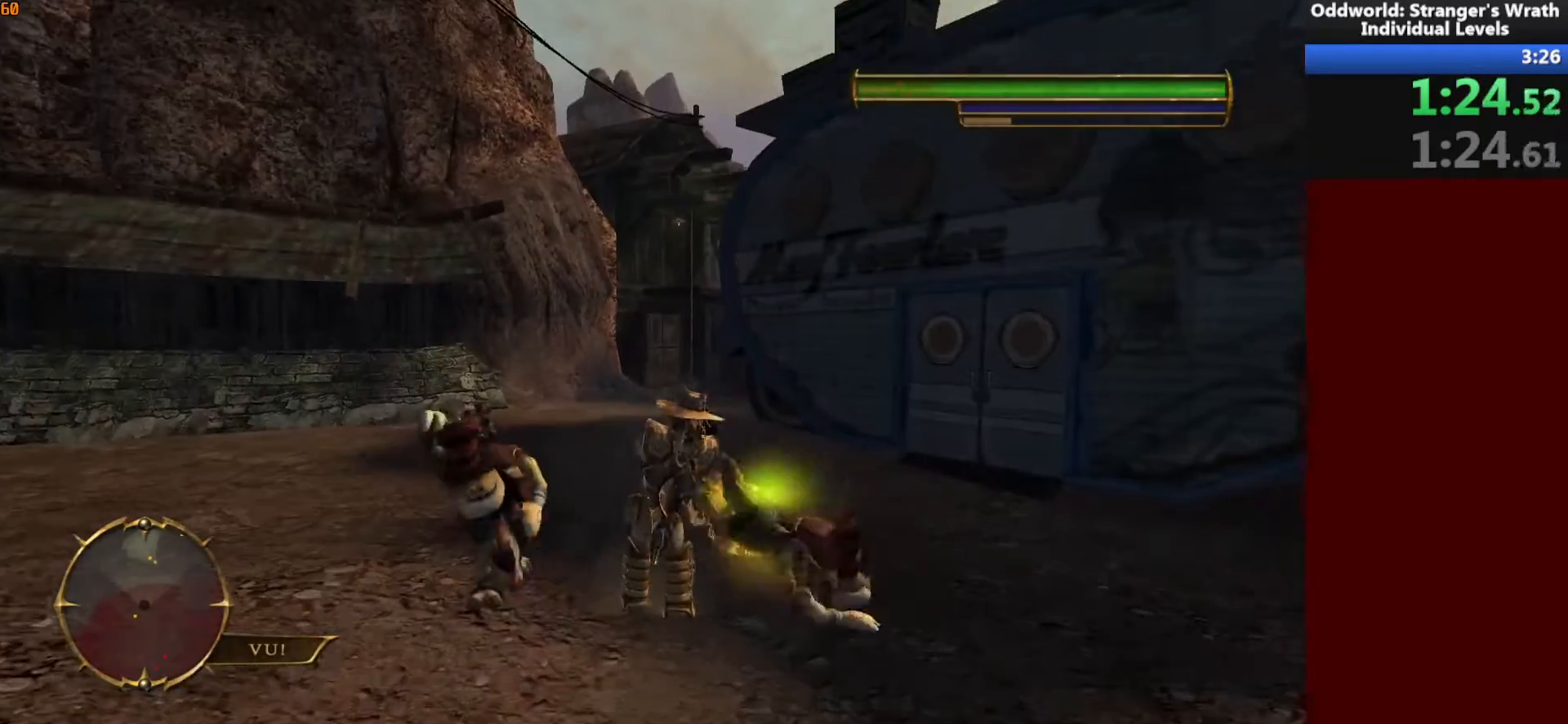
{"keys": ["ctrl"], "mouse": [], "events": []}
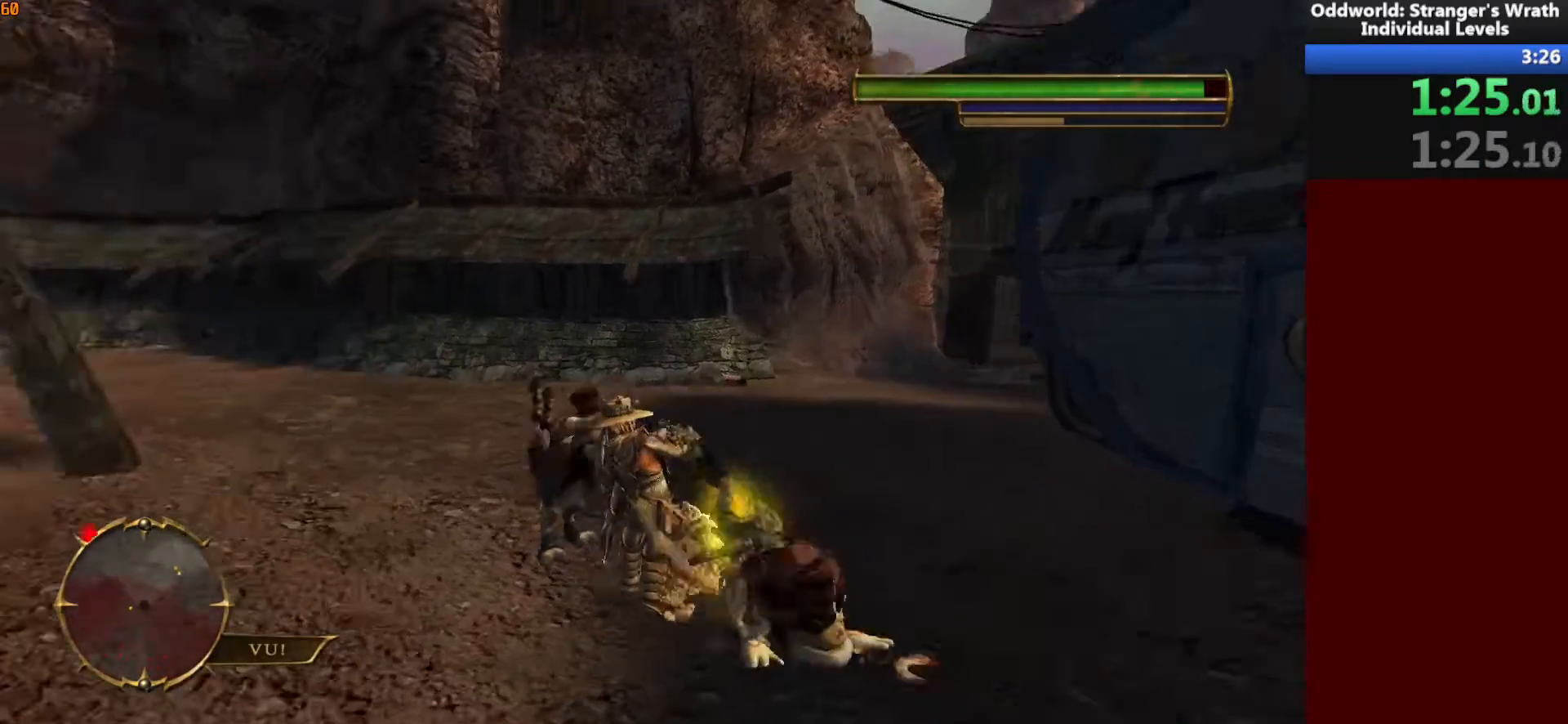
{"keys": ["ctrl"], "mouse": [], "events": []}
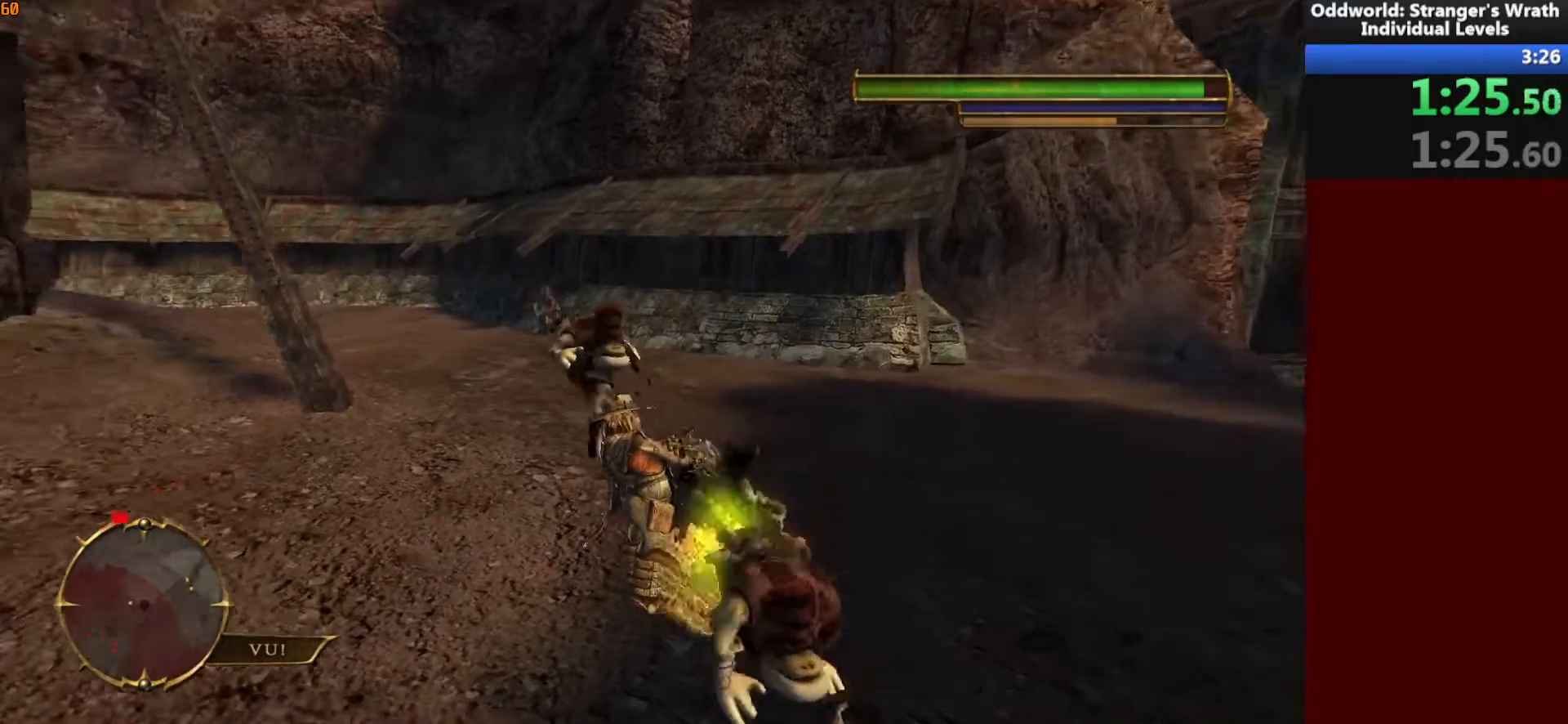
{"keys": ["ctrl"], "mouse": [], "events": []}
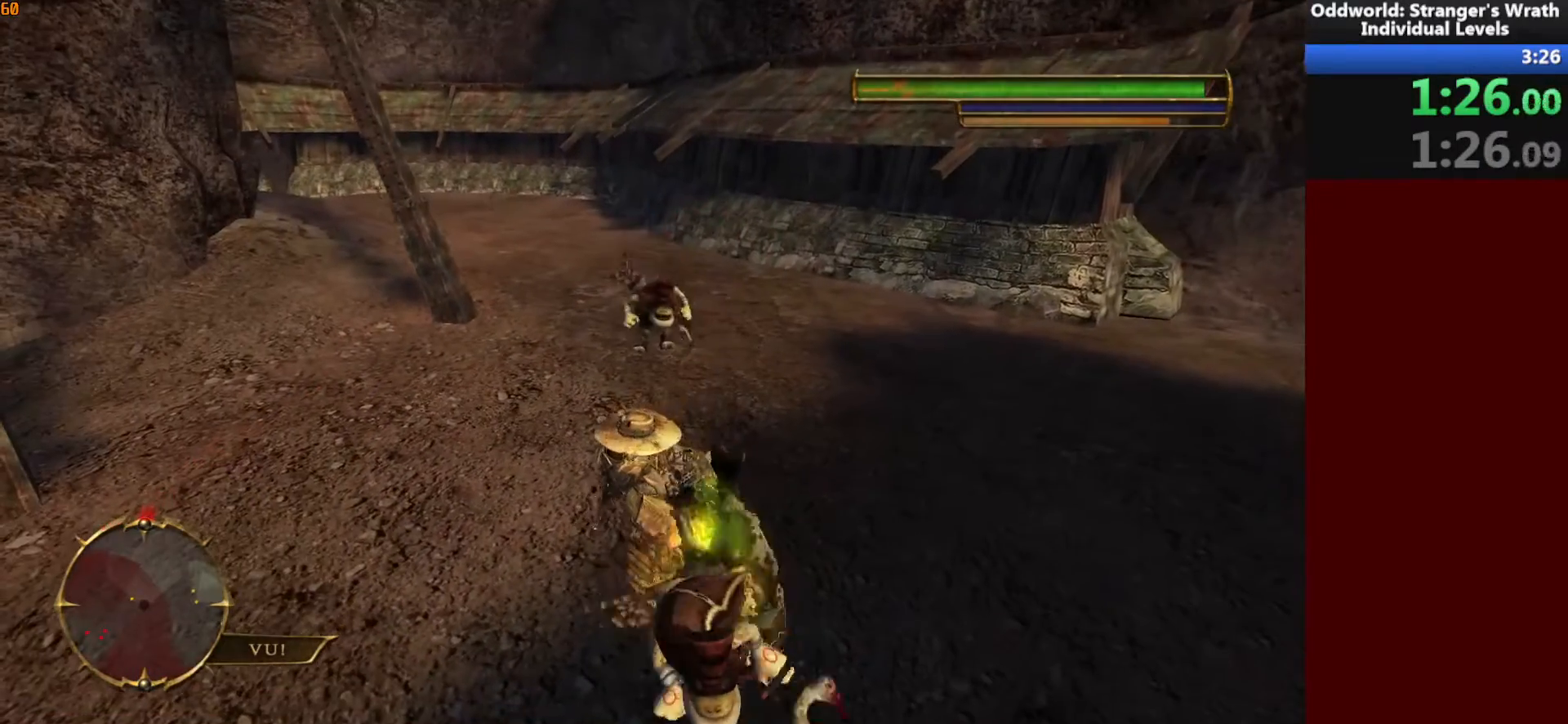
{"keys": ["ctrl"], "mouse": [], "events": []}
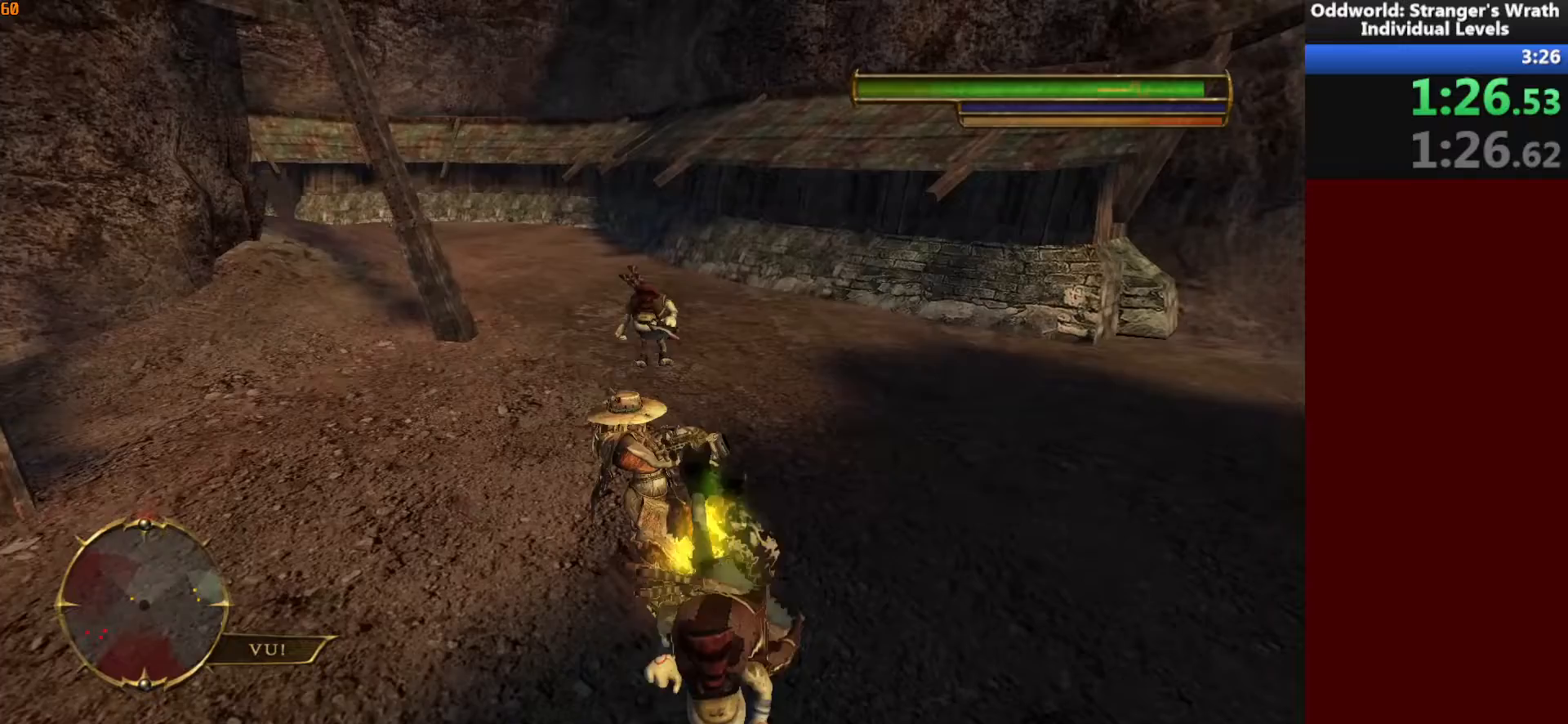
{"keys": ["w"], "mouse": [], "events": [[333, "ctrl", "up"], [333, "tab", "down"], [433, "w", "down"], [500, "tab", "up"]]}
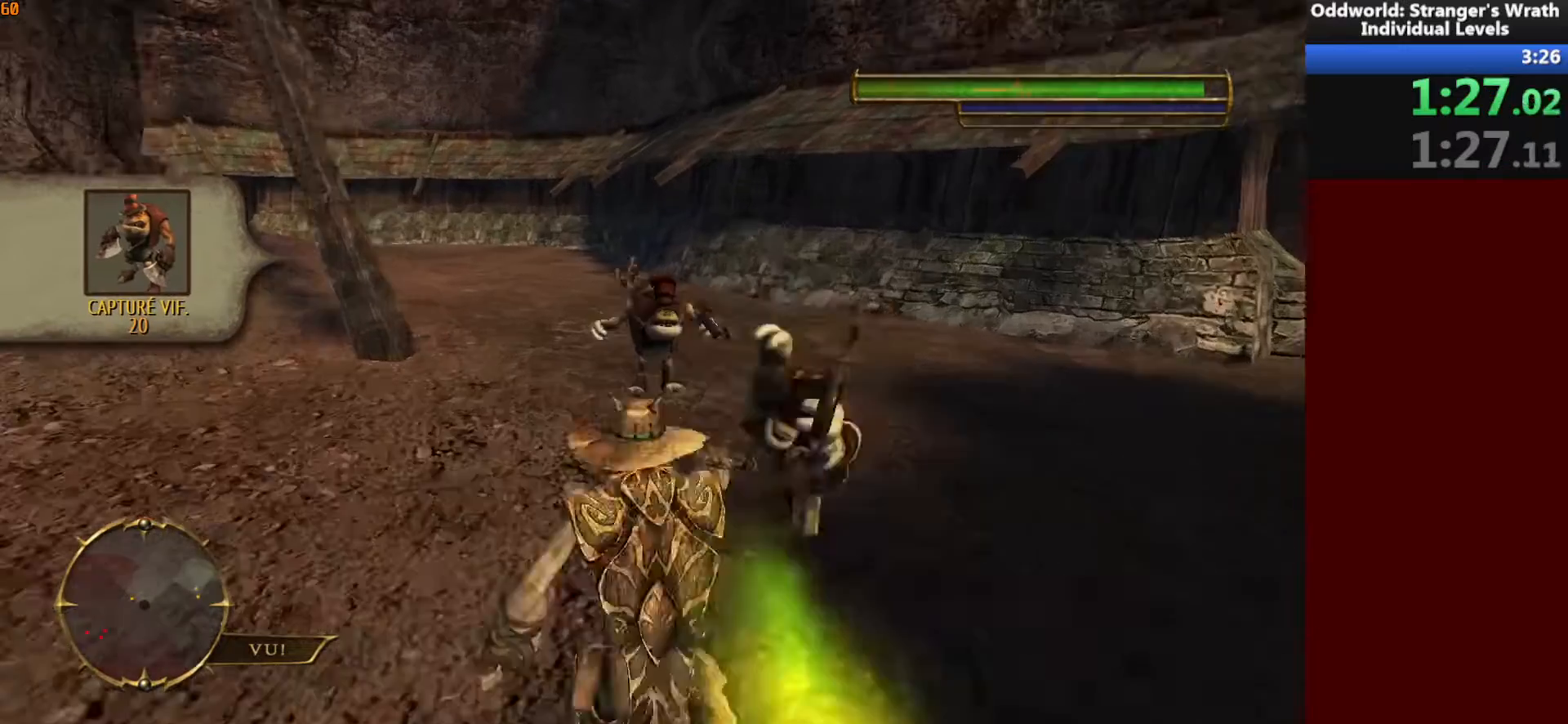
{"keys": ["ctrl", "w"], "mouse": [], "events": [[333, "q", "down"], [467, "ctrl", "down"], [500, "q", "up"]]}
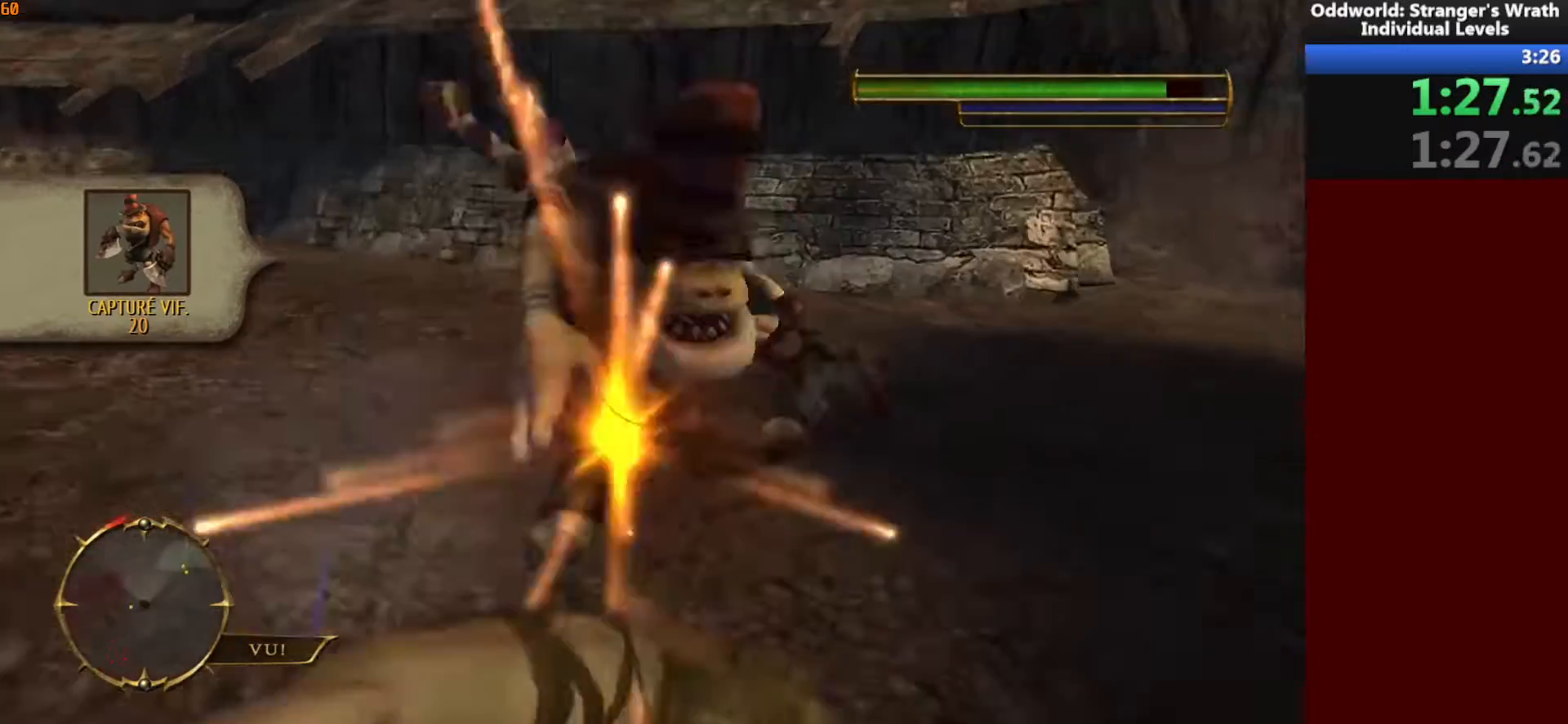
{"keys": ["ctrl"], "mouse": [], "events": [[33, "w", "up"]]}
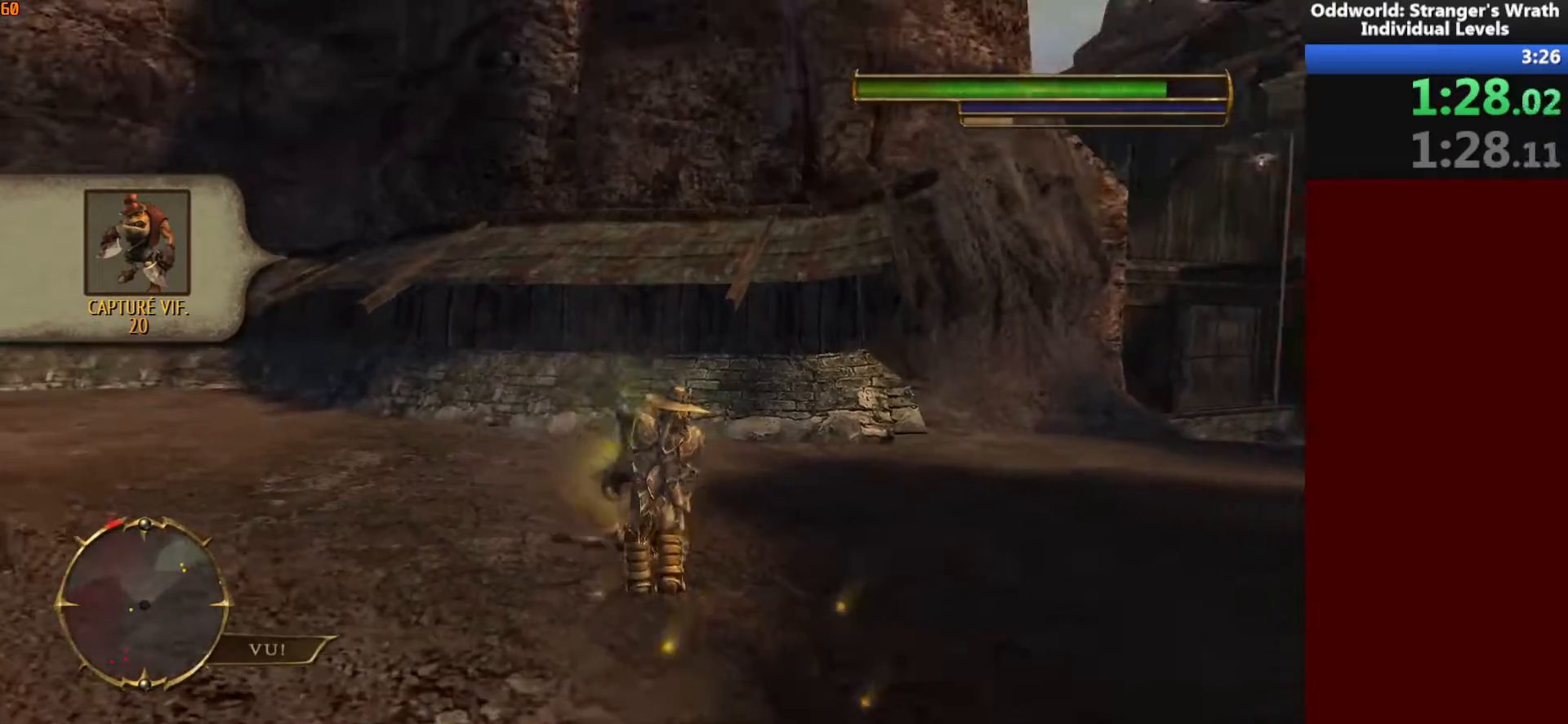
{"keys": ["ctrl"], "mouse": [], "events": []}
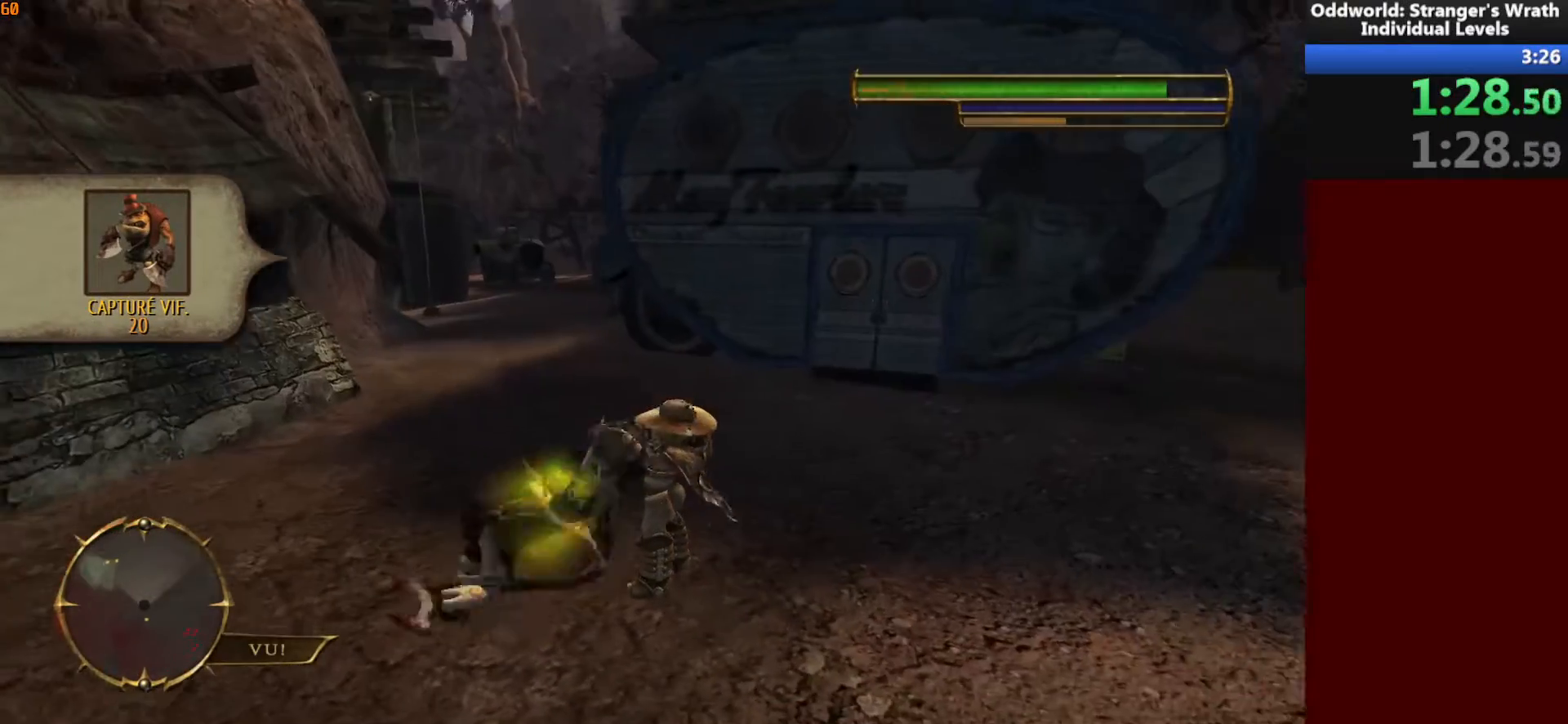
{"keys": ["ctrl"], "mouse": [], "events": []}
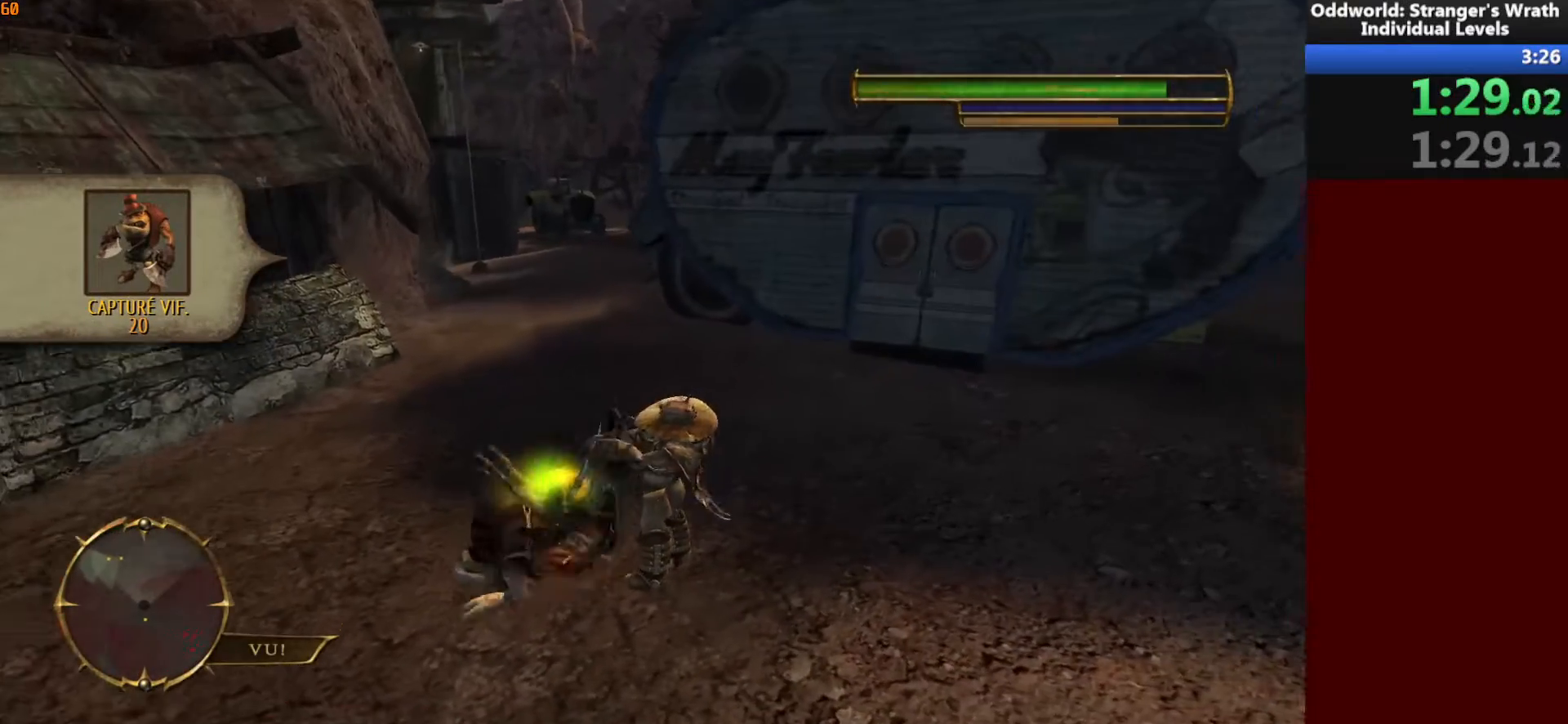
{"keys": ["ctrl"], "mouse": [], "events": []}
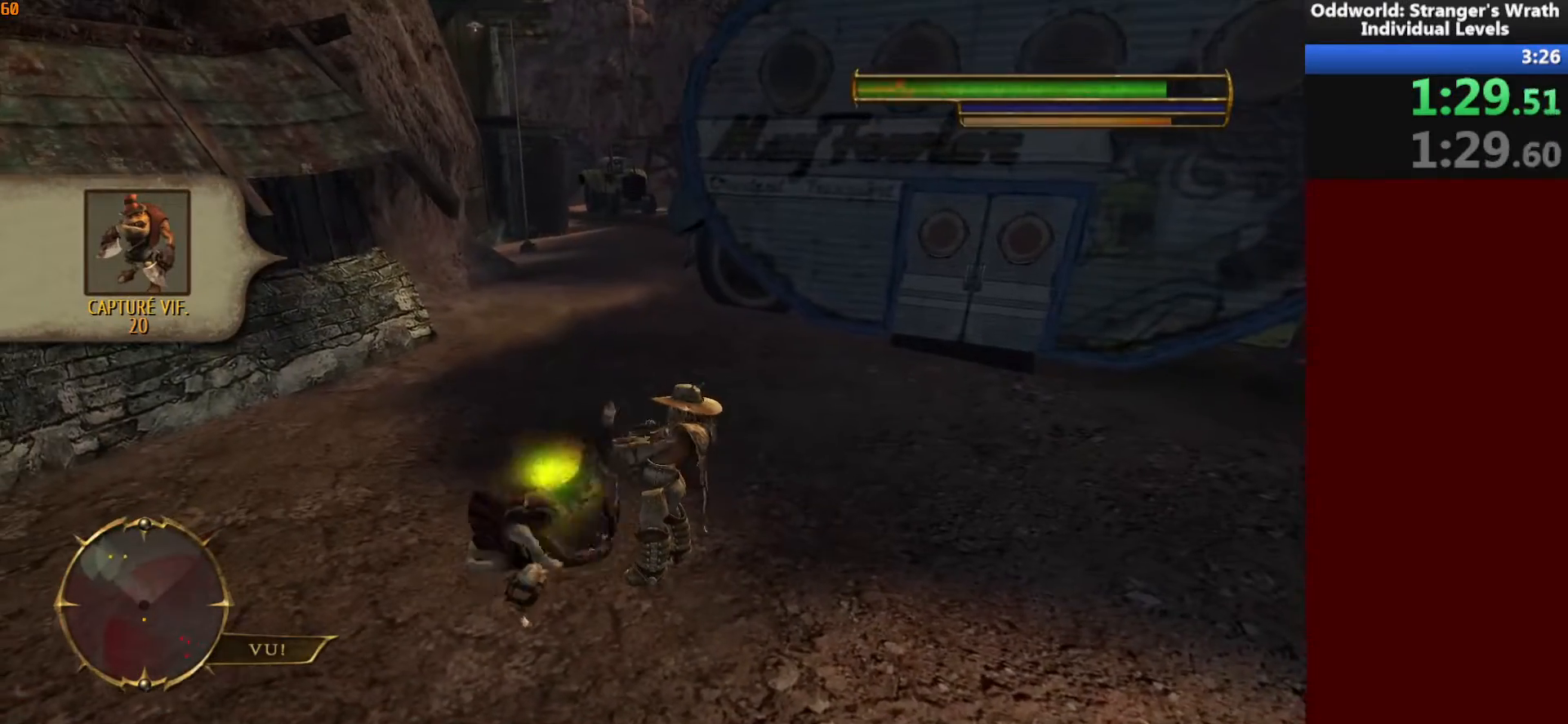
{"keys": ["ctrl"], "mouse": [], "events": []}
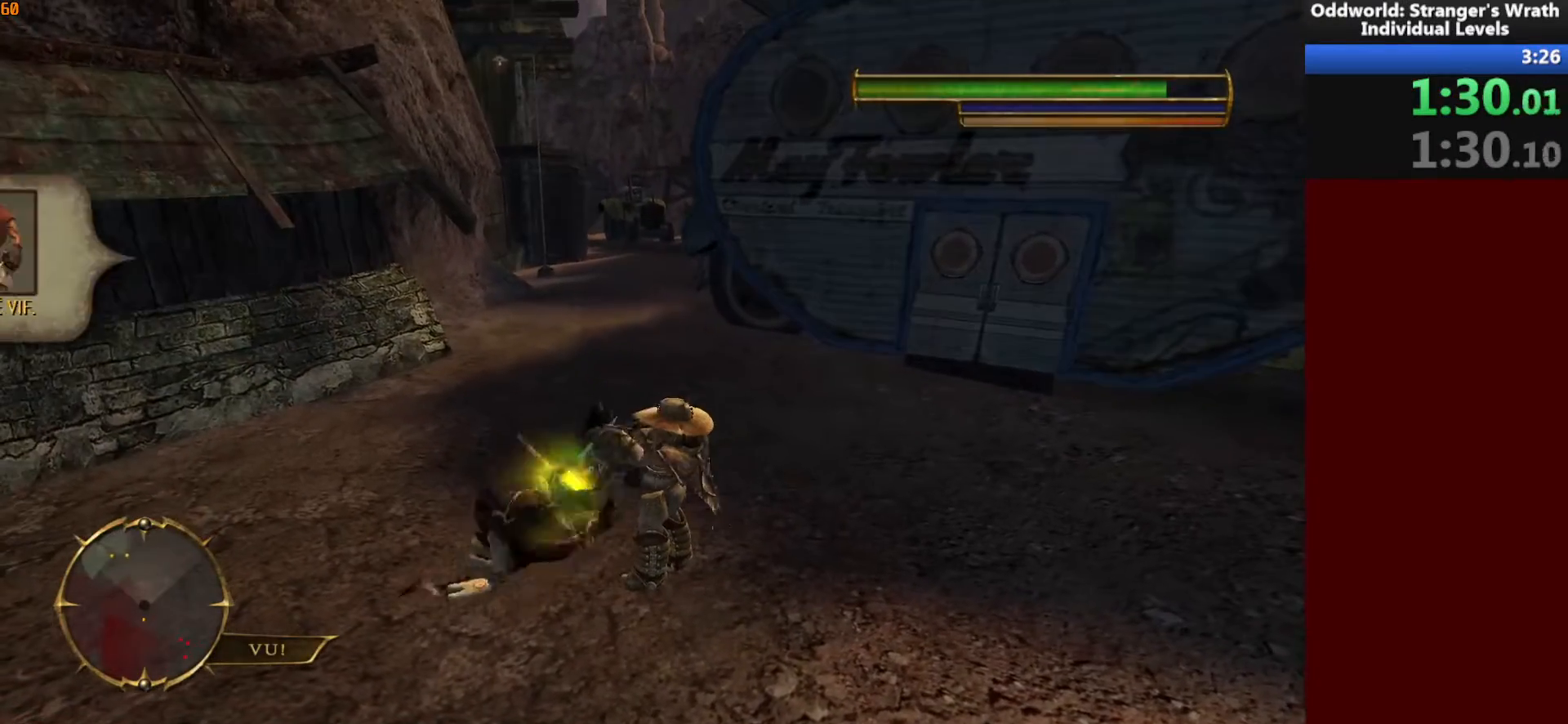
{"keys": ["w"], "mouse": [], "events": [[233, "ctrl", "up"], [233, "tab", "down"], [267, "w", "down"], [367, "tab", "up"]]}
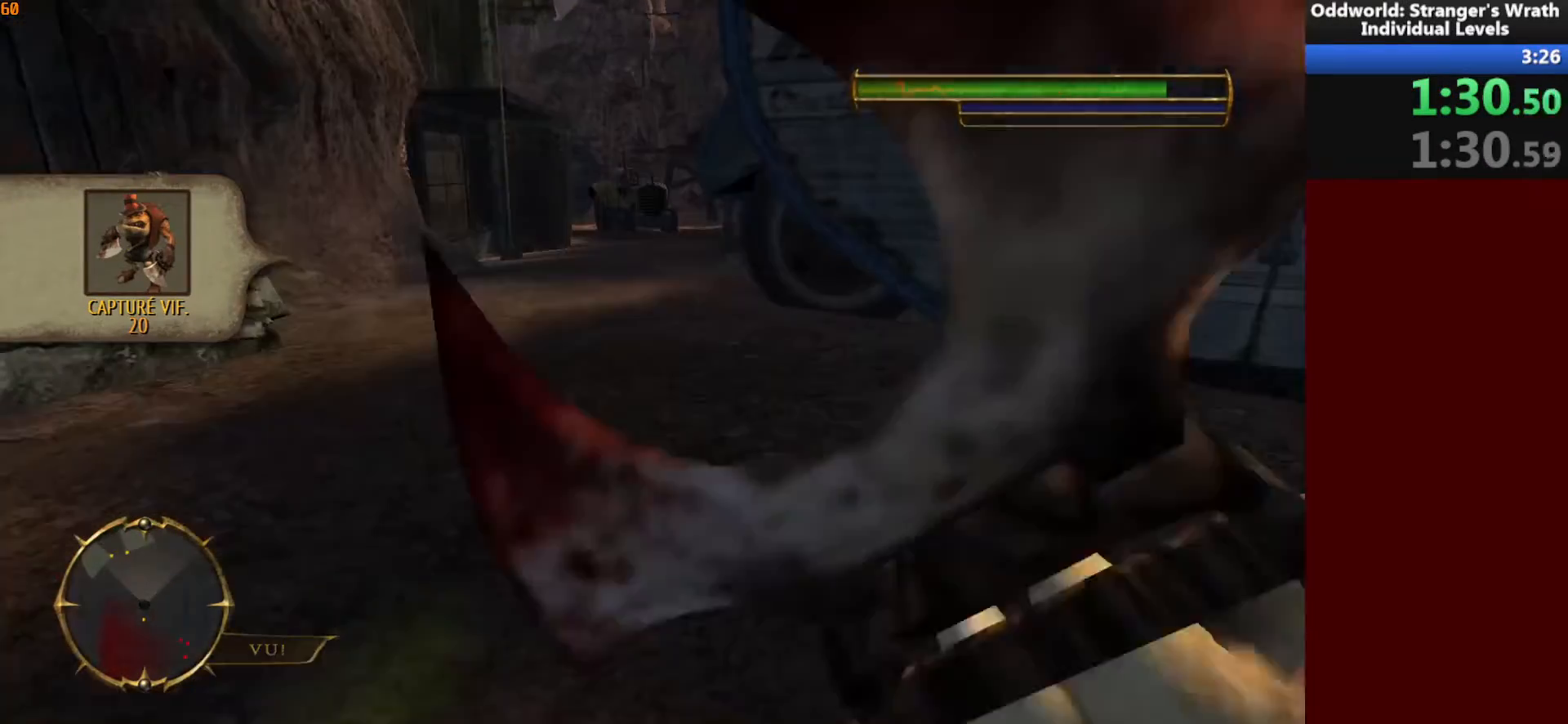
{"keys": ["w"], "mouse": [], "events": [[333, "tab", "down"], [433, "tab", "up"]]}
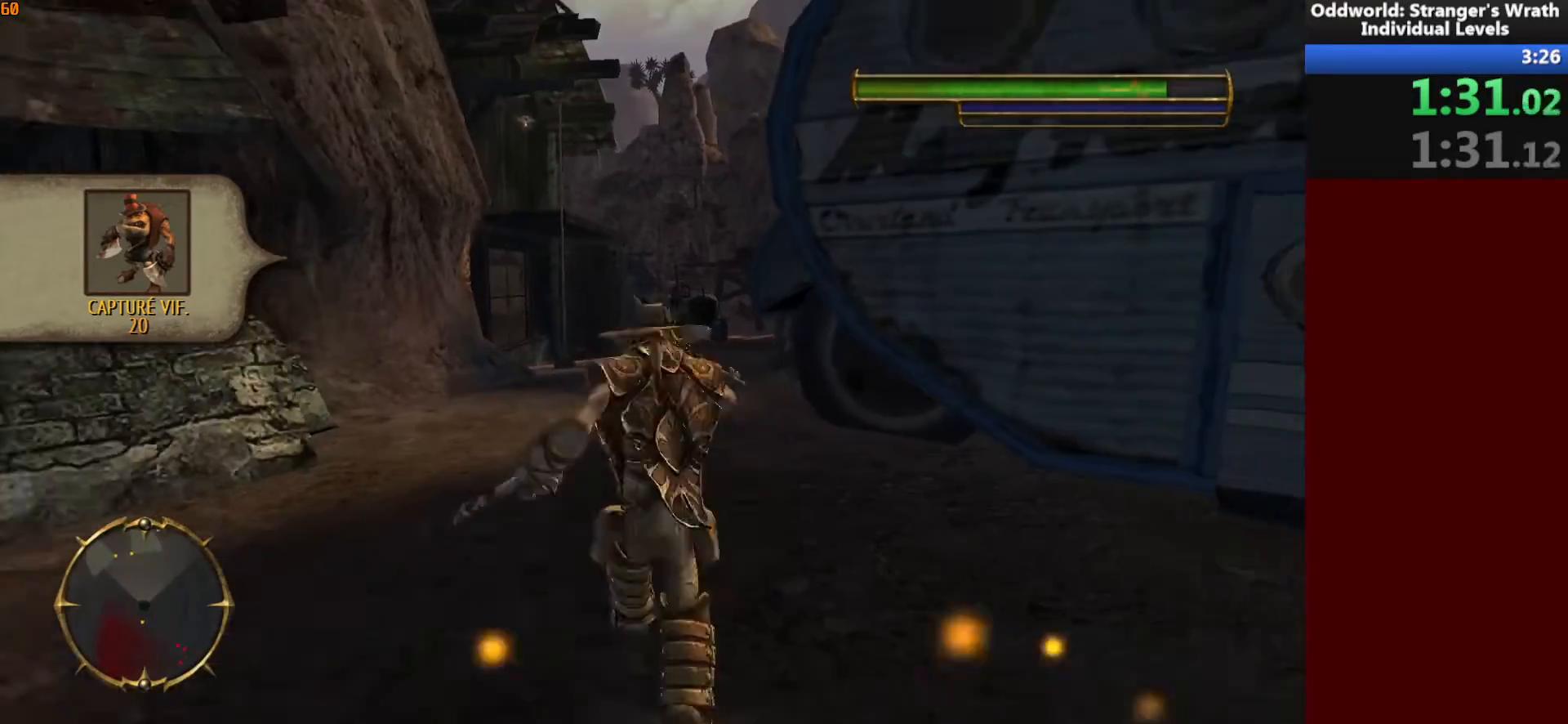
{"keys": ["w"], "mouse": [], "events": []}
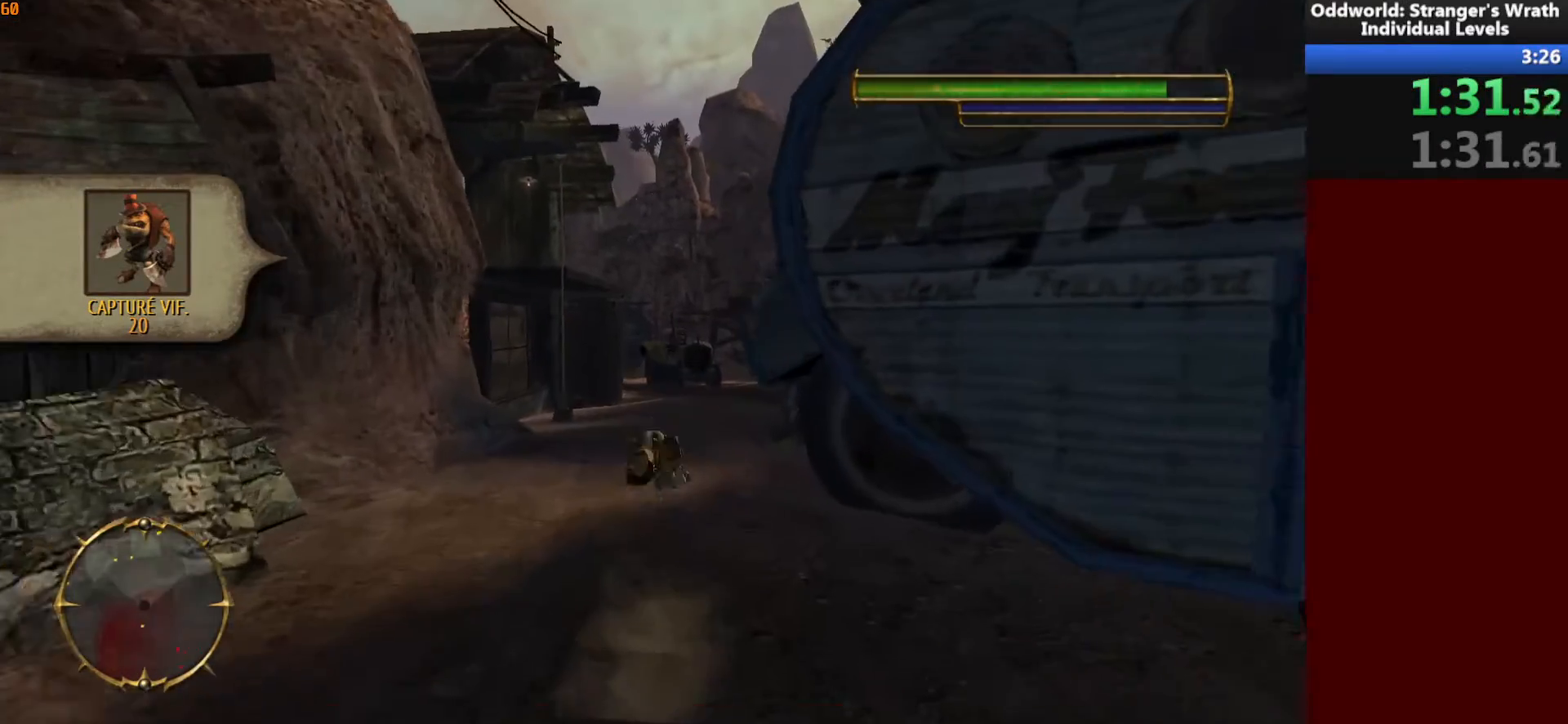
{"keys": ["w"], "mouse": [], "events": []}
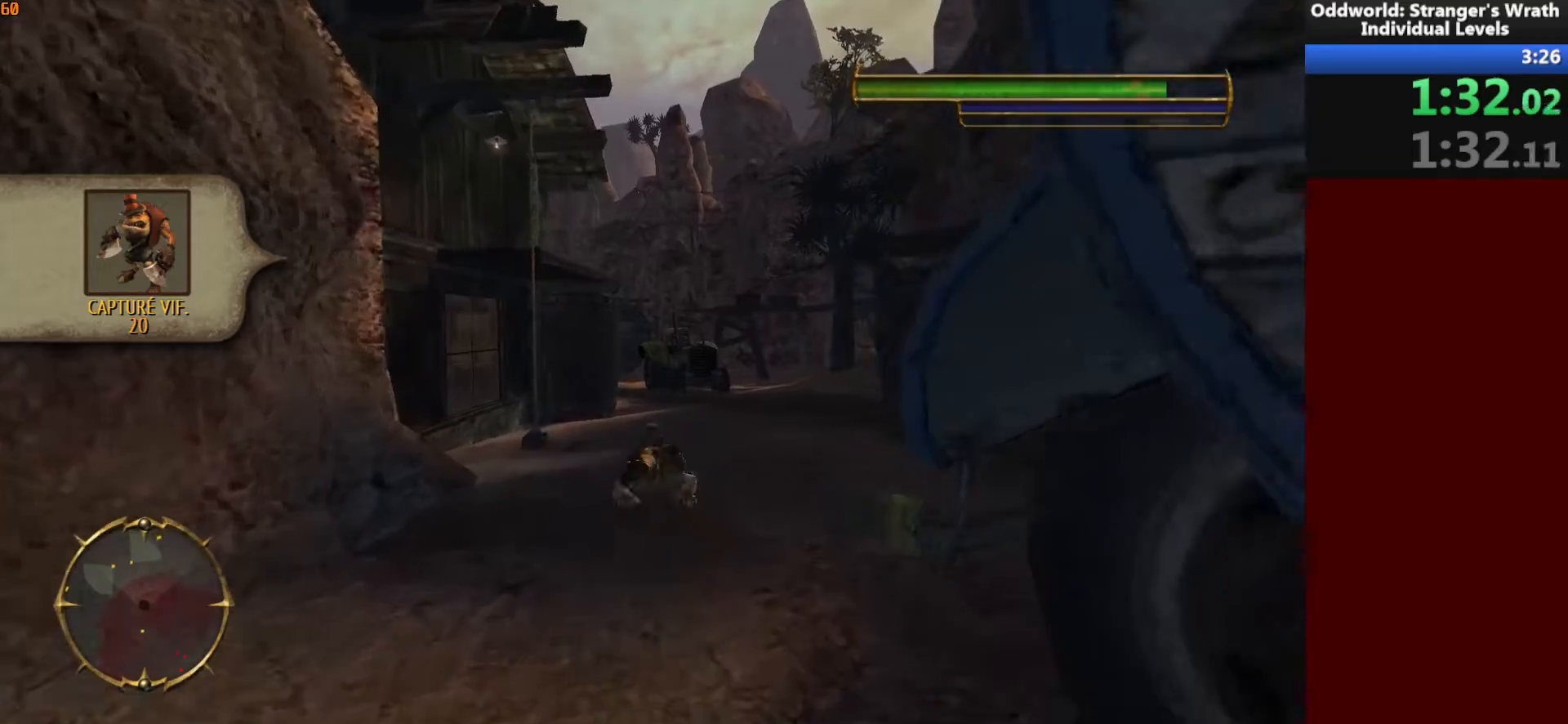
{"keys": ["w"], "mouse": [], "events": []}
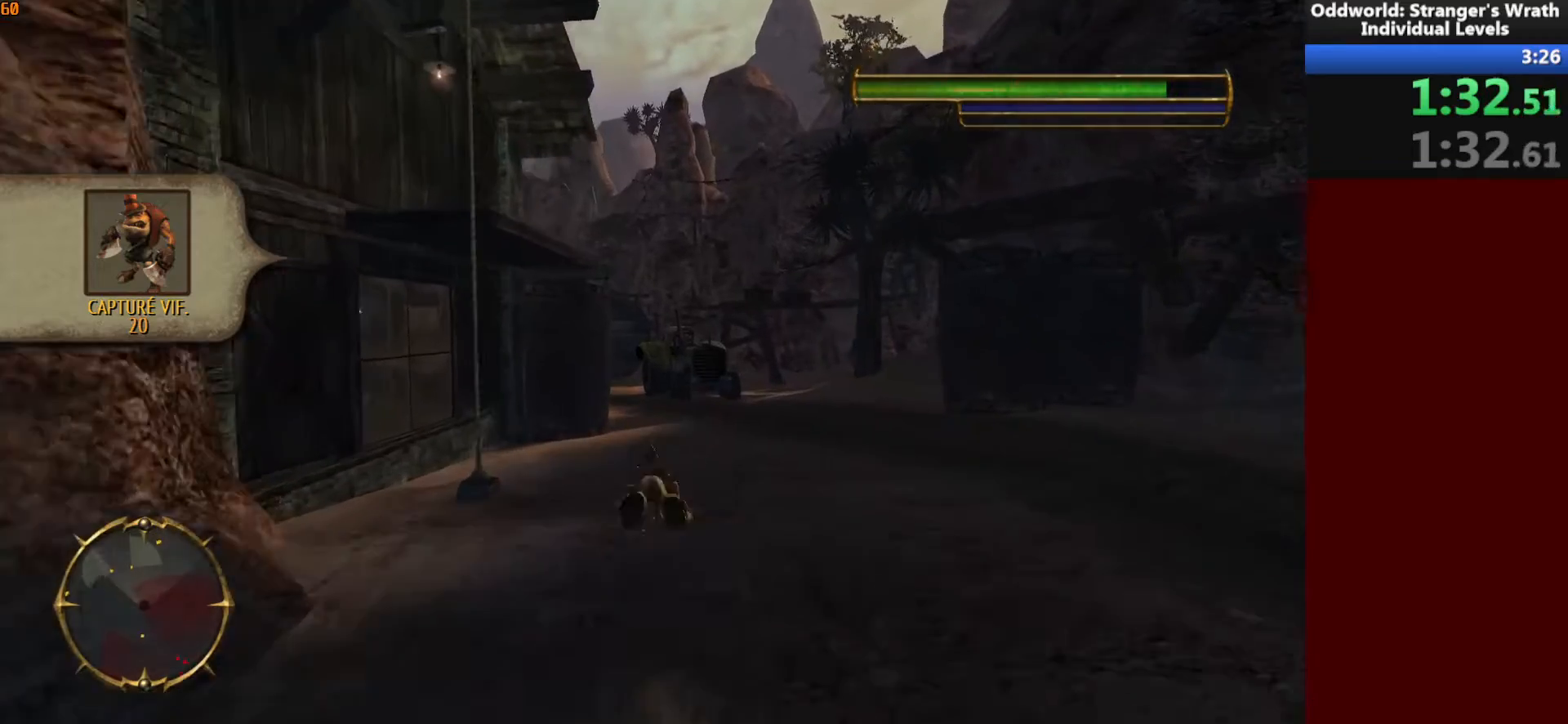
{"keys": ["w"], "mouse": [], "events": []}
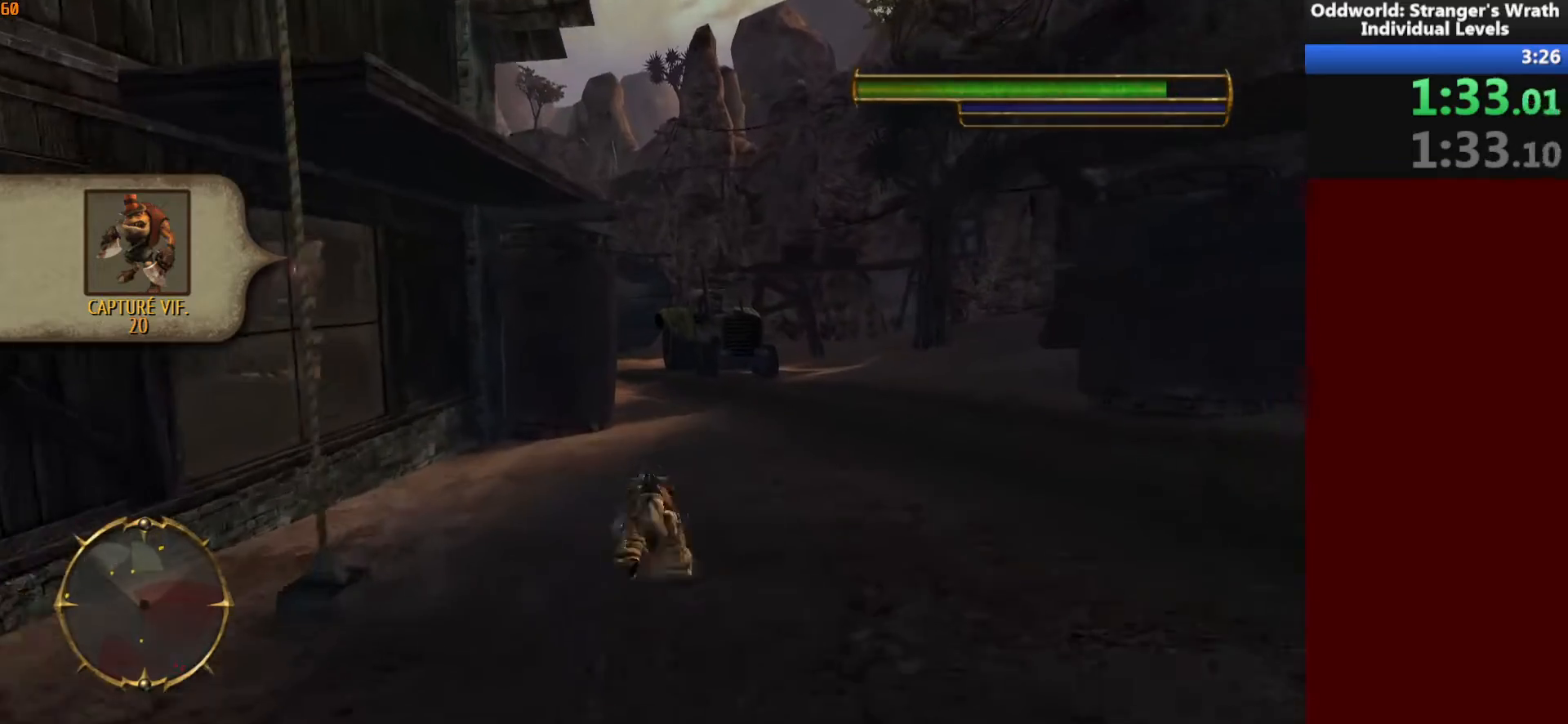
{"keys": ["w"], "mouse": [], "events": []}
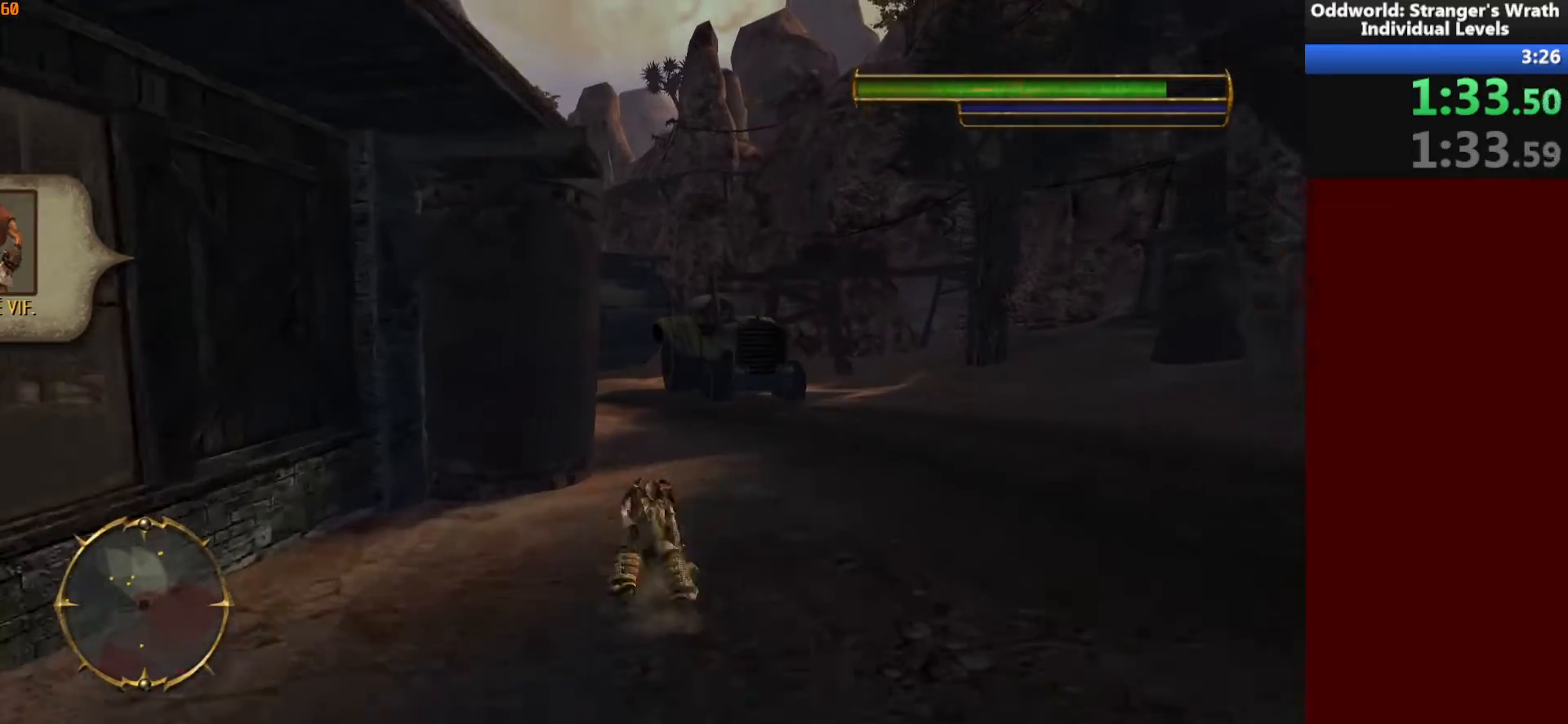
{"keys": ["w"], "mouse": [], "events": [[267, "a", "down"], [367, "a", "up"]]}
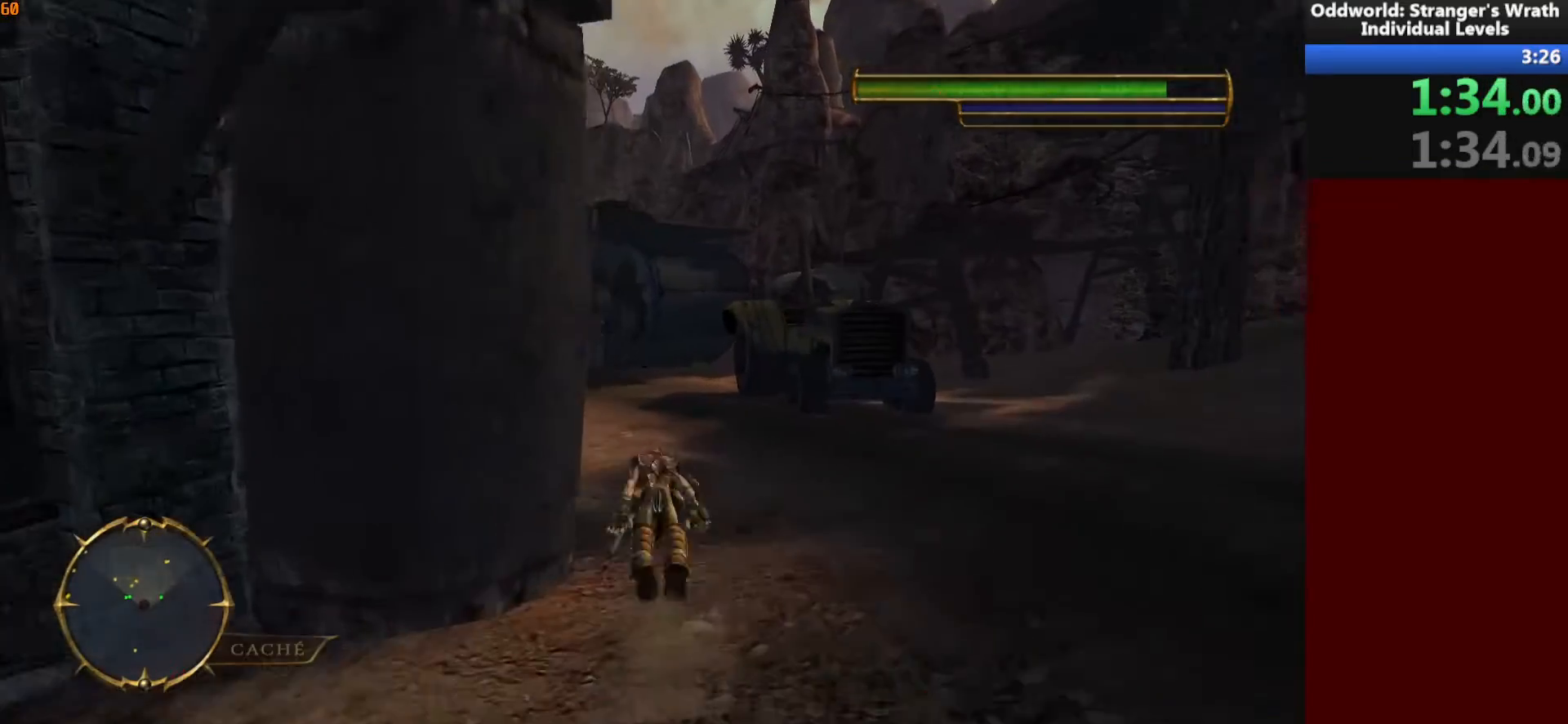
{"keys": ["w"], "mouse": [], "events": []}
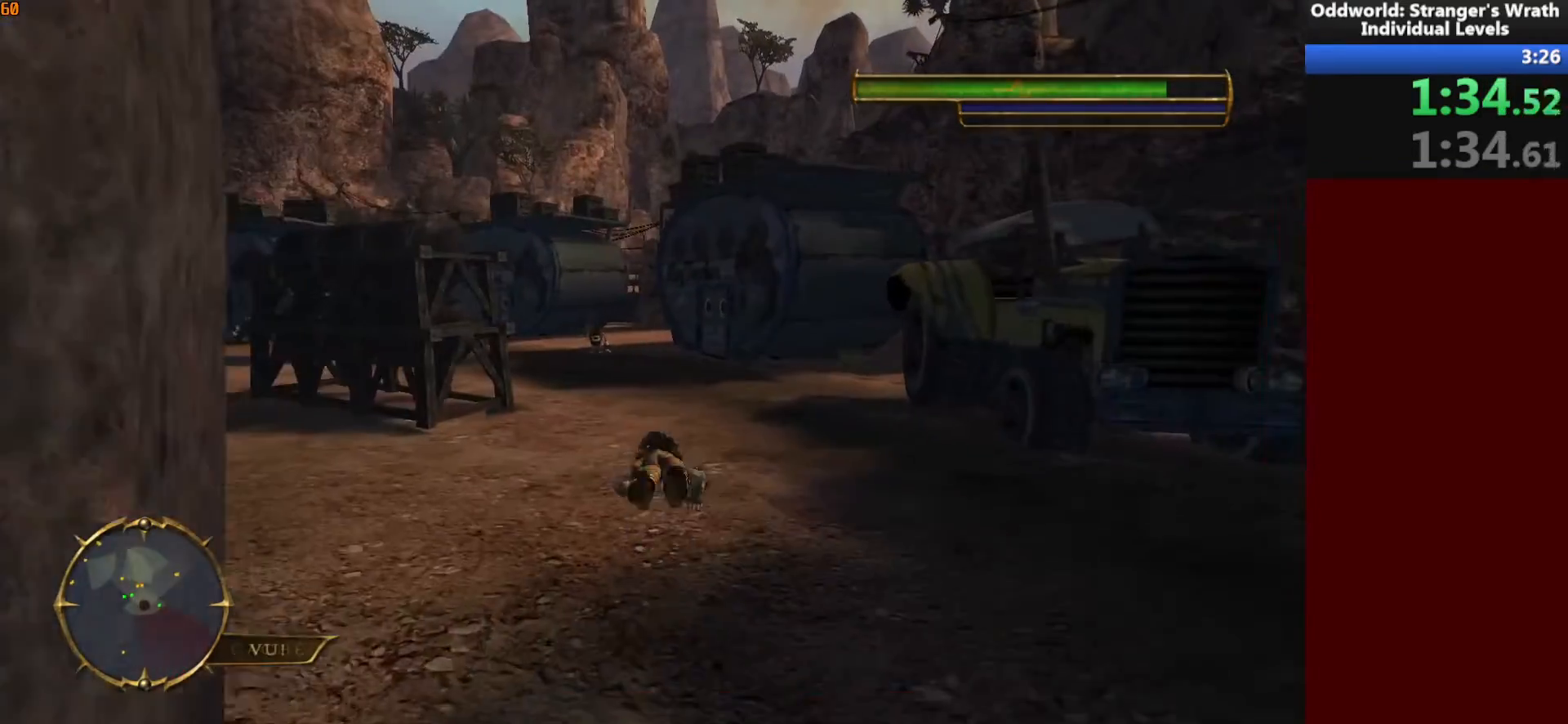
{"keys": ["w"], "mouse": [], "events": []}
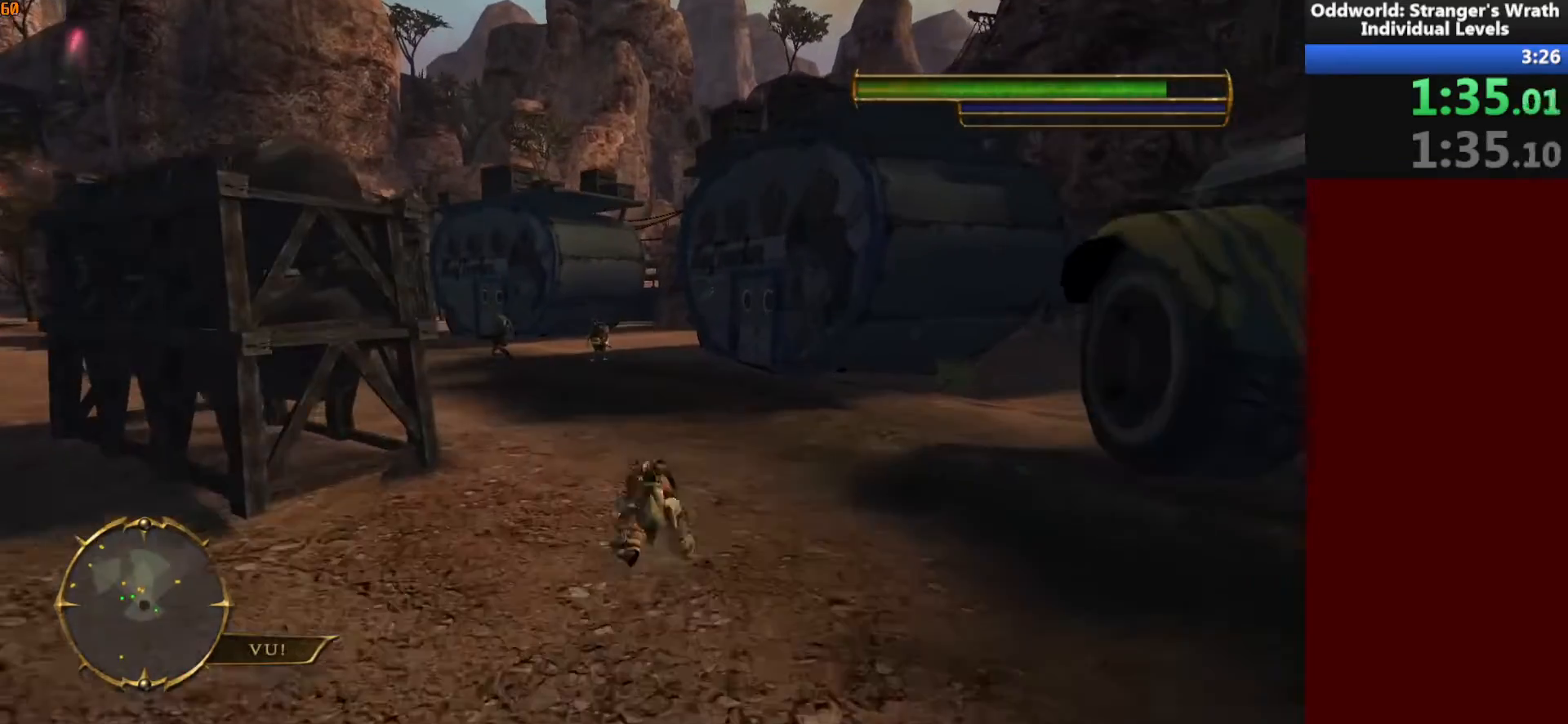
{"keys": ["w"], "mouse": [], "events": [[333, "tab", "down"], [433, "tab", "up"]]}